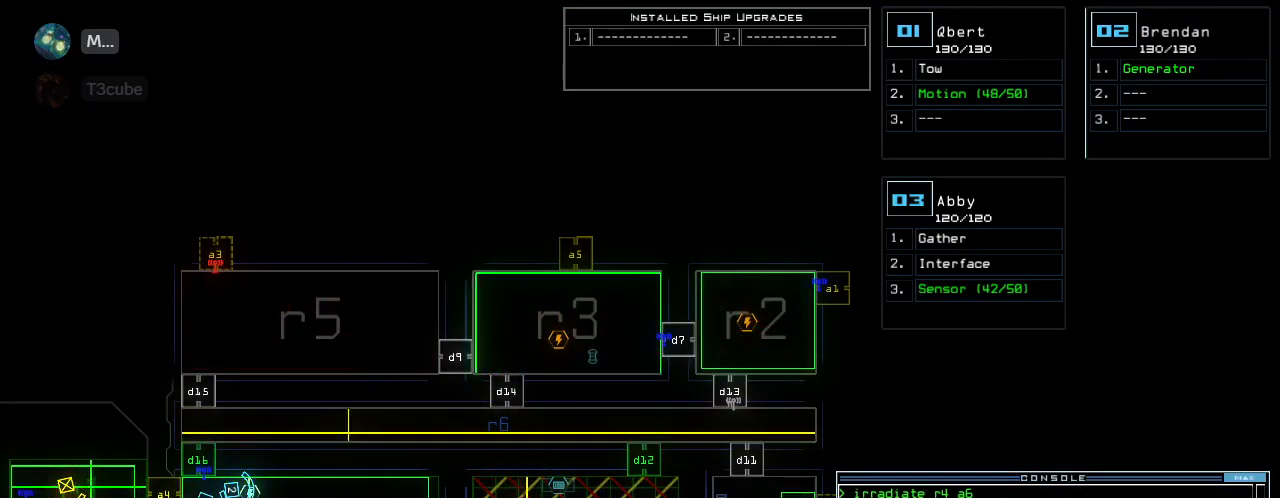
Gameplay with keyboard; each line is a JSON object with the keys held at the frame after it. "events" lists presses ("down") and releases ("up") of ".", "0", "1", "2", "3", "4", "5", "6", "7", "8", "9", "a", "b", "backspace", "c", "caps_lock", "comma", "ctrl_l", "ctrl_r", "d", "down", "e", "equals", "escape", "f", "f6", "g", "h", "i", "j", "k", "l", "left", "m", "minus", "n", "o", "p", "q", "quote", "r", "return", "right", "s", "semicolon", "shift_l", "shift_r", "space", "t", "tab", "tilde", "u", "up", "v", "w", "x", "y" and "z" between this image and that frame as [ms after this image, input, new state], when the widget could be followed in between. No other keys are recorded. Mouse input is not recorded.
{"keys": [], "events": [[20, "d", "down"], [120, "d", "up"], [260, "1", "down"], [300, "1", "up"], [380, "2", "down"], [460, "2", "up"]]}
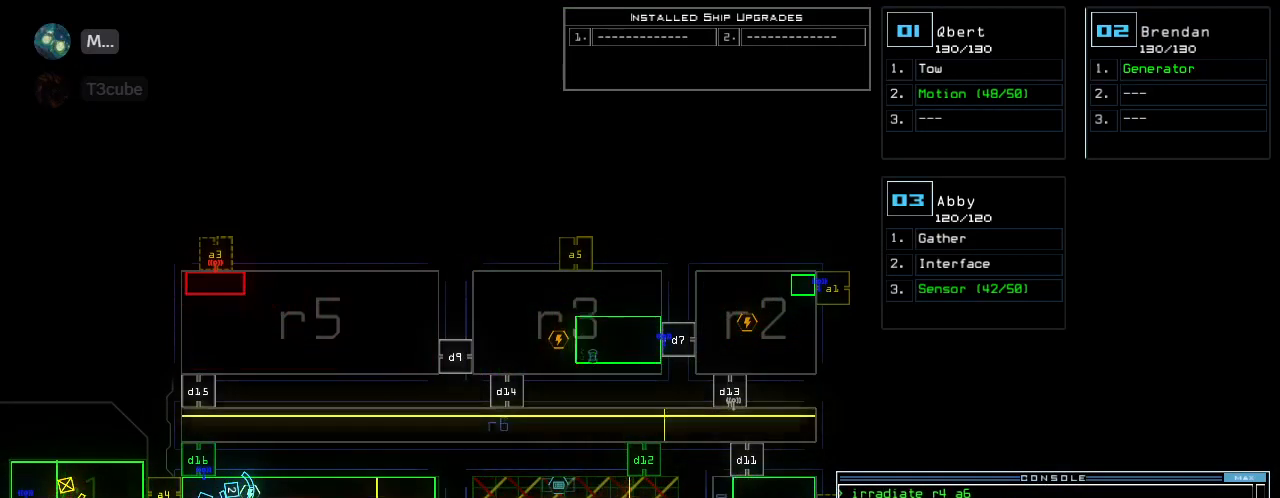
{"keys": [], "events": [[20, "return", "down"], [80, "return", "up"]]}
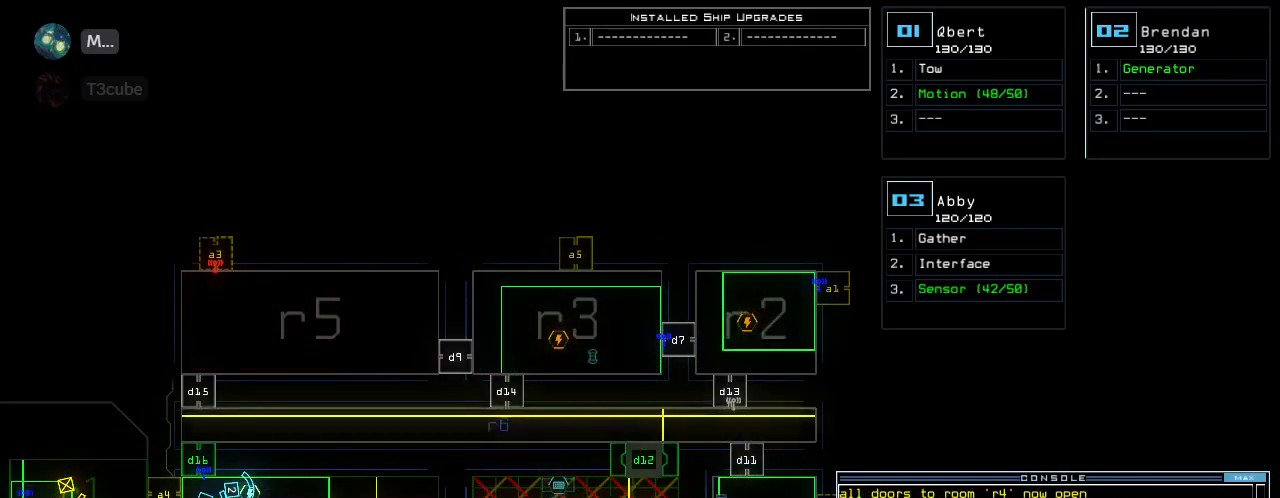
{"keys": [], "events": []}
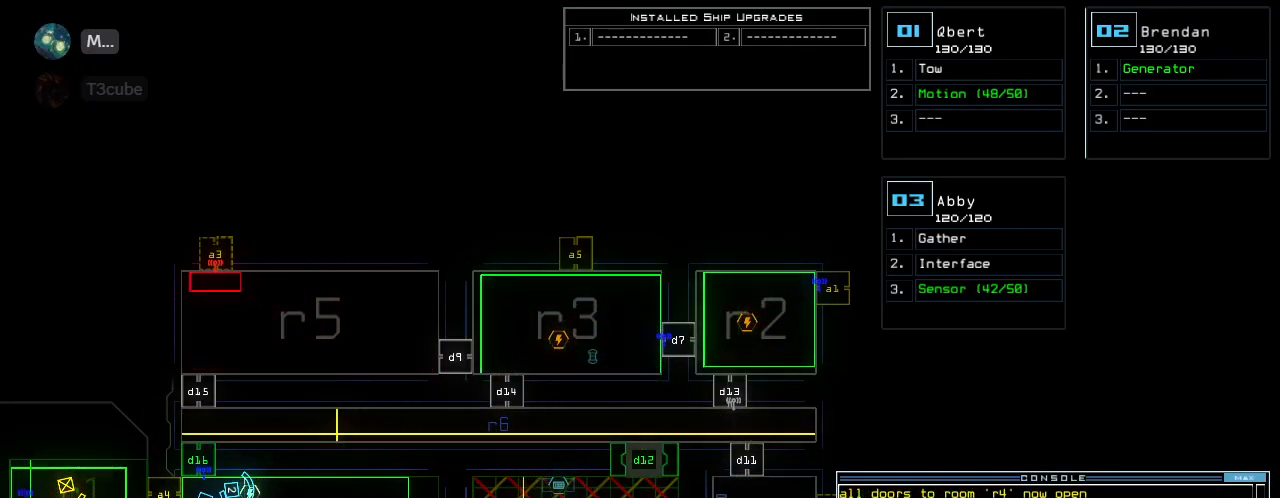
{"keys": [], "events": []}
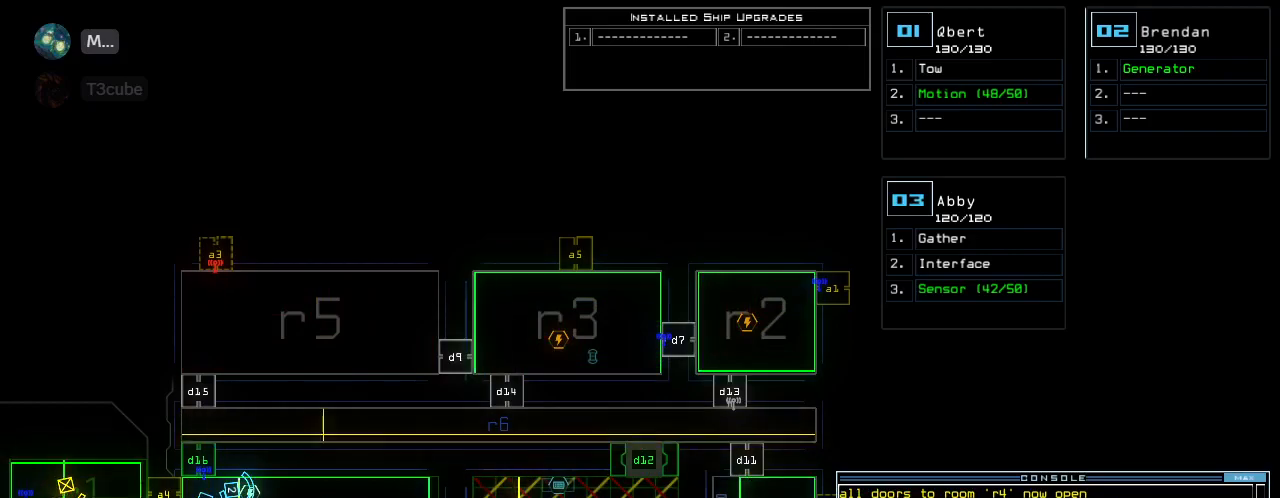
{"keys": [], "events": []}
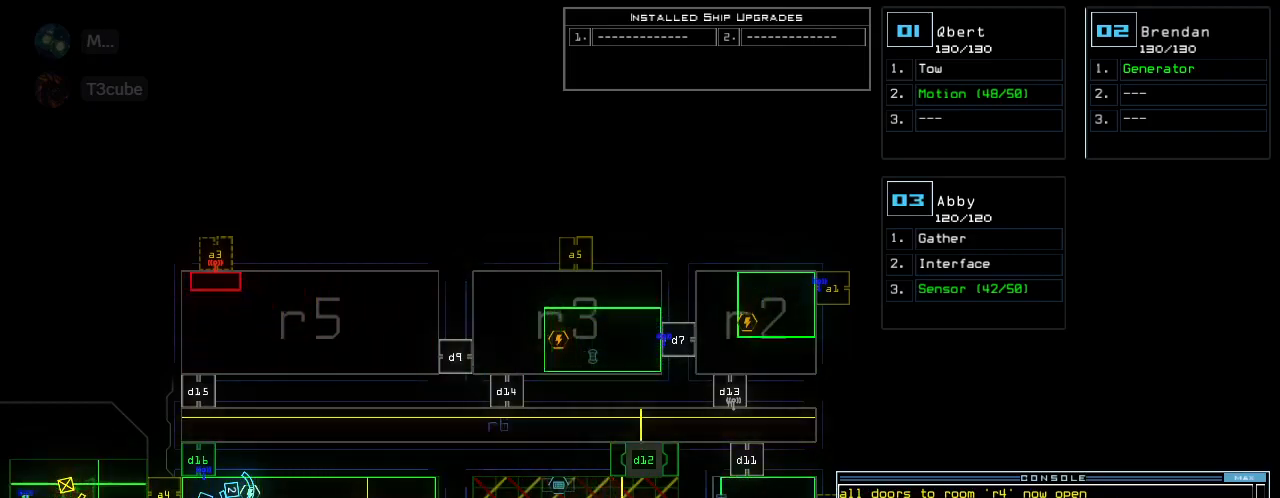
{"keys": [], "events": []}
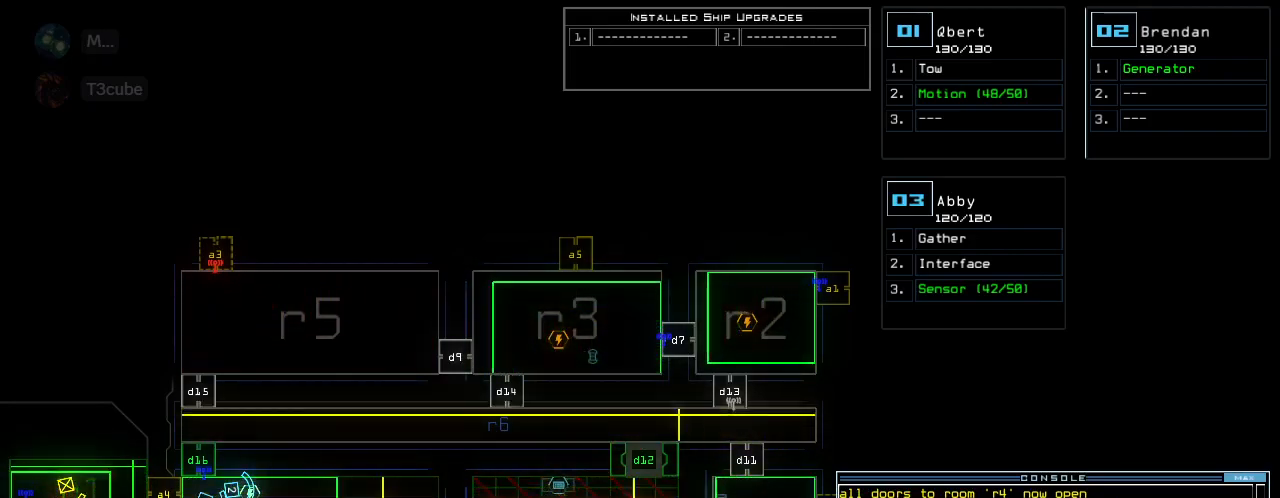
{"keys": [], "events": []}
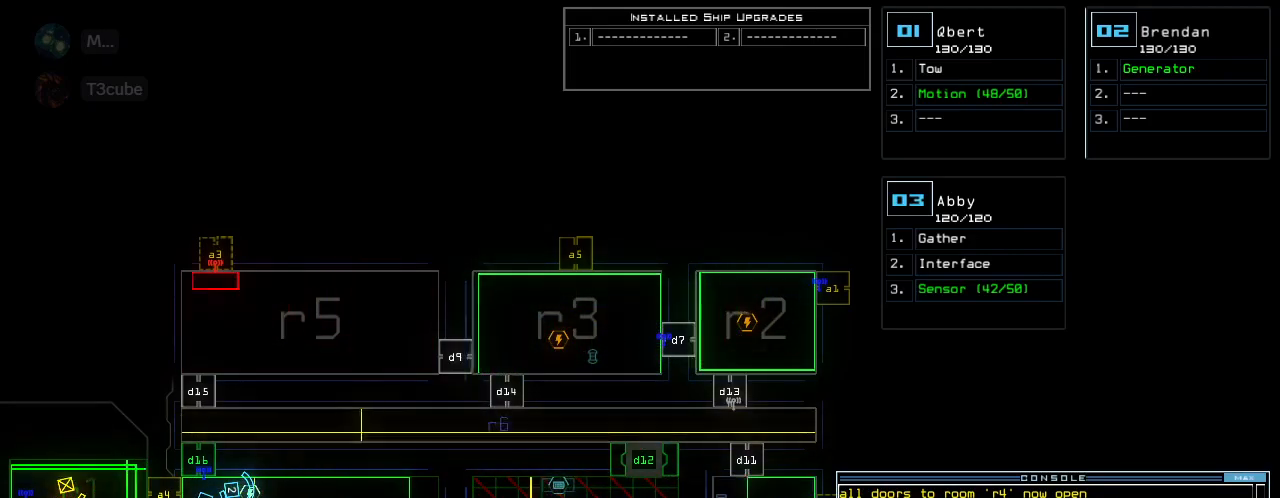
{"keys": [], "events": []}
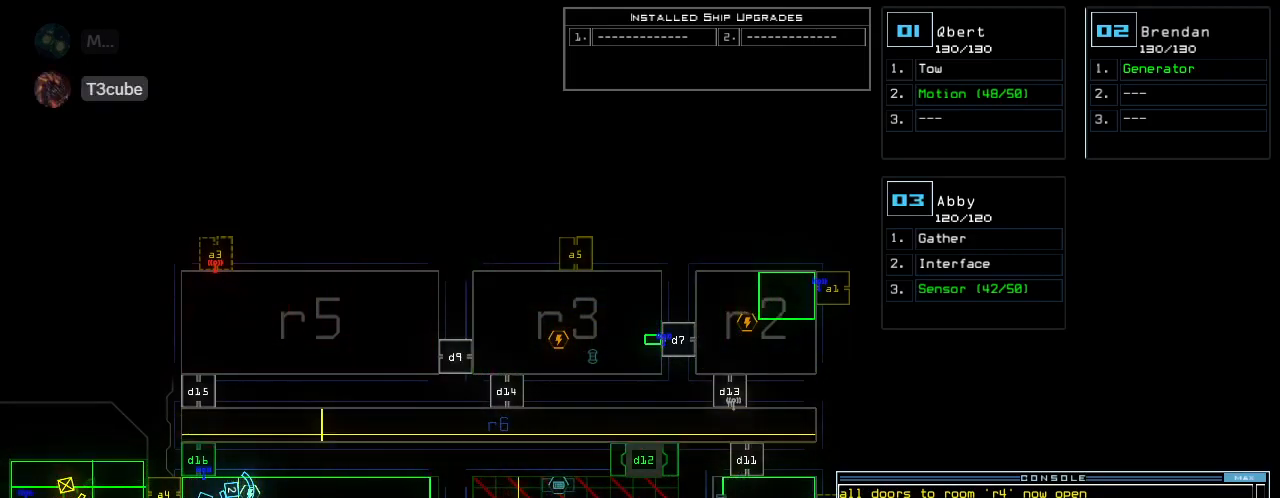
{"keys": [], "events": []}
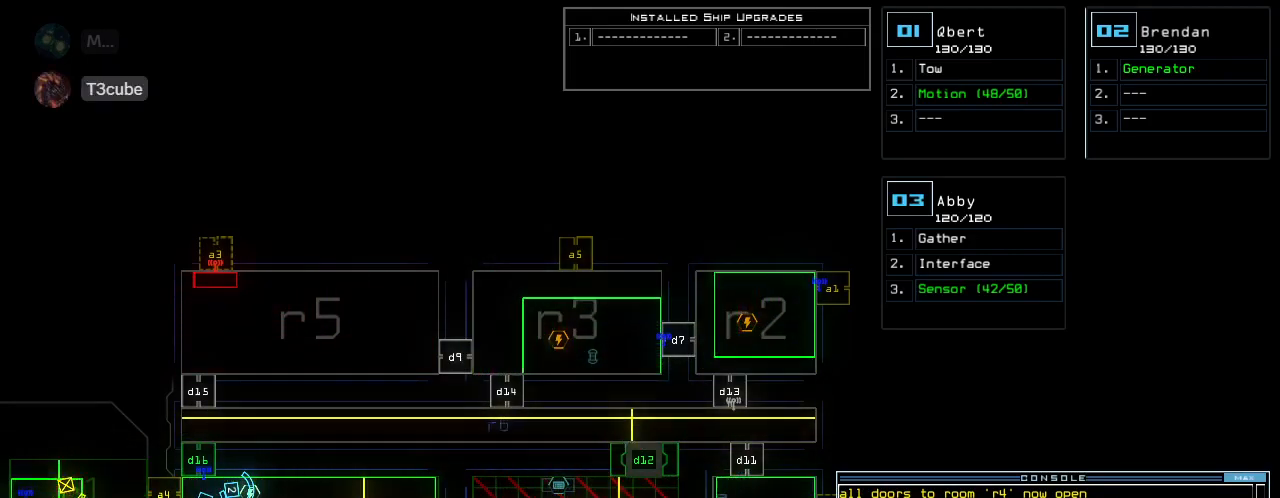
{"keys": [], "events": []}
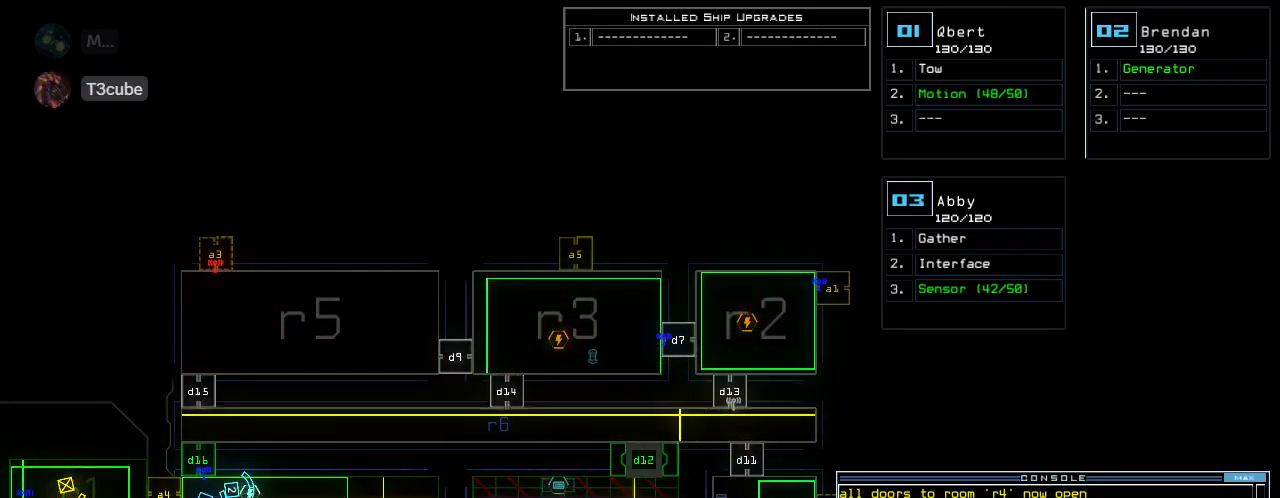
{"keys": ["up"]}
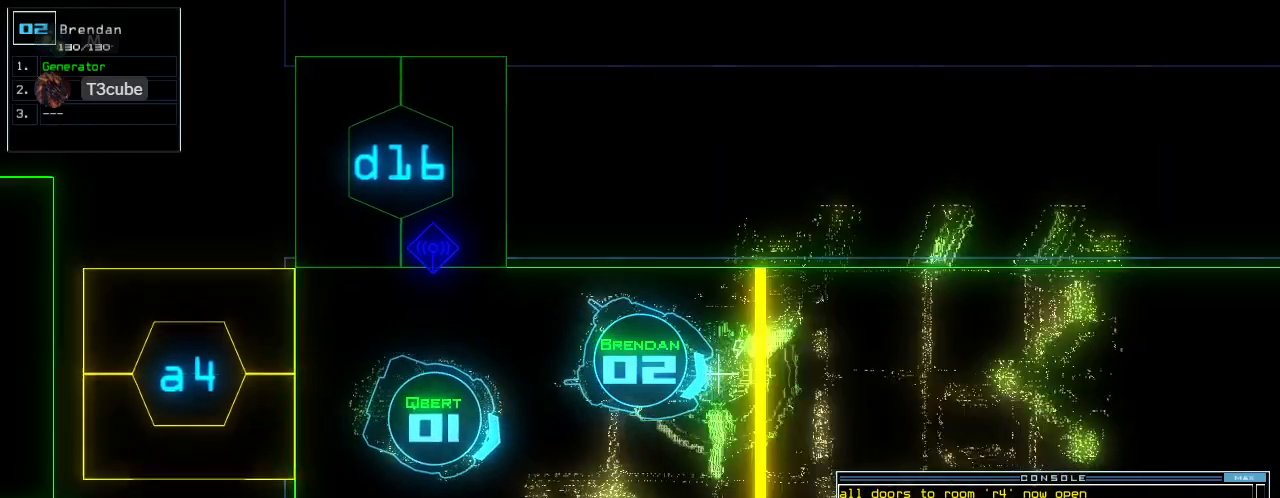
{"keys": [], "events": [[180, "right", "down"], [200, "right", "up"], [300, "up", "up"], [380, "space", "down"], [440, "space", "up"]]}
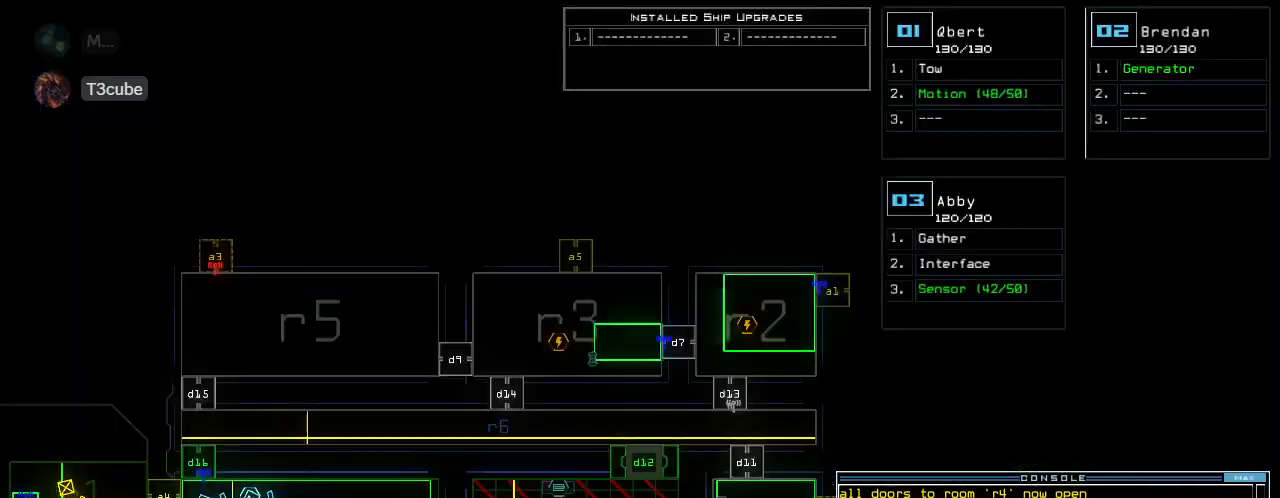
{"keys": ["left"], "events": [[340, "1", "down"], [360, "left", "down"], [400, "1", "up"]]}
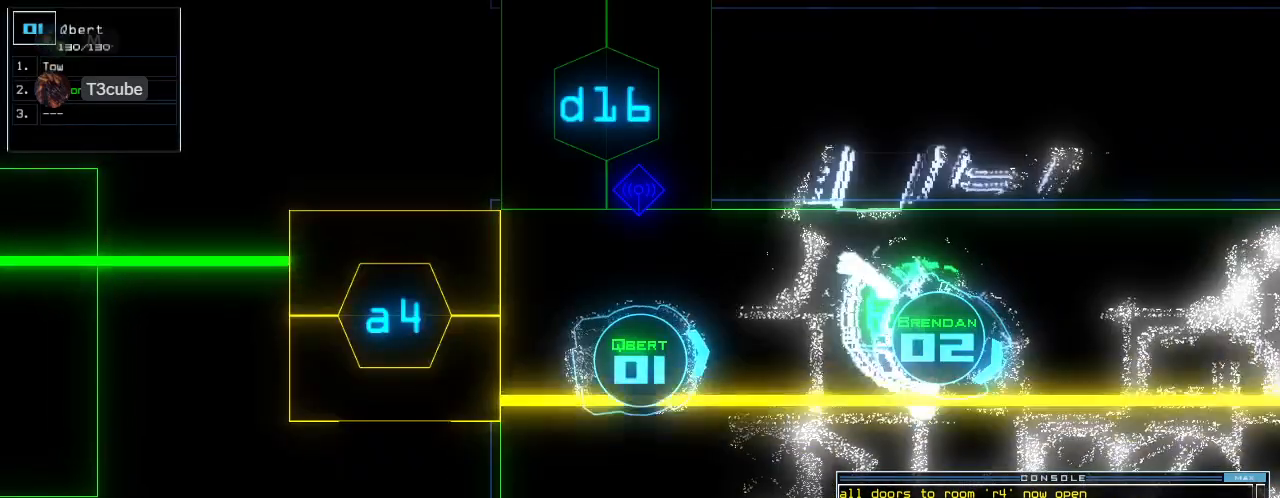
{"keys": ["down"], "events": [[60, "down", "down"], [460, "left", "up"]]}
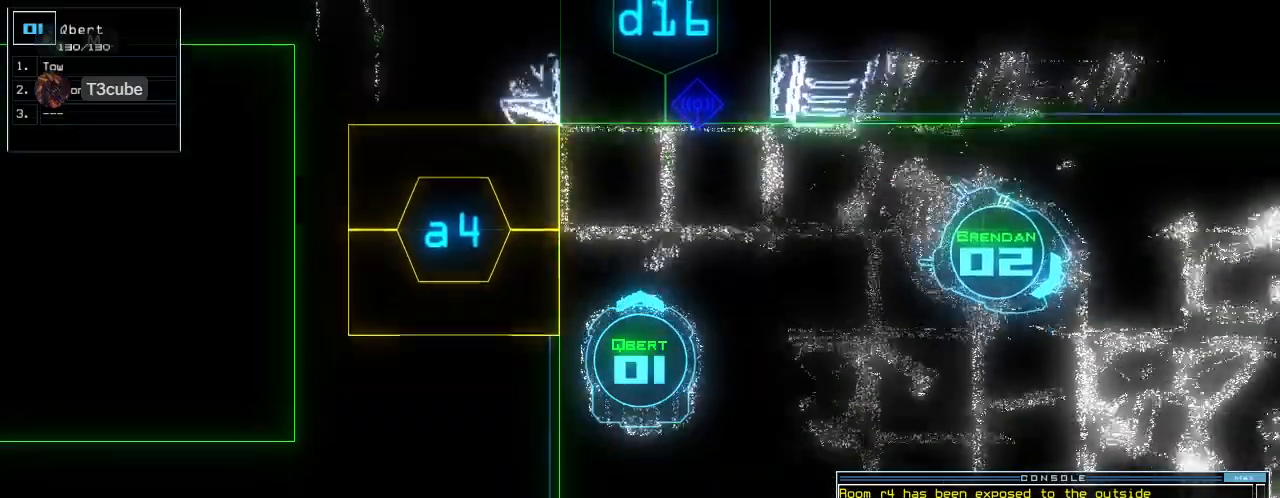
{"keys": ["down"], "events": []}
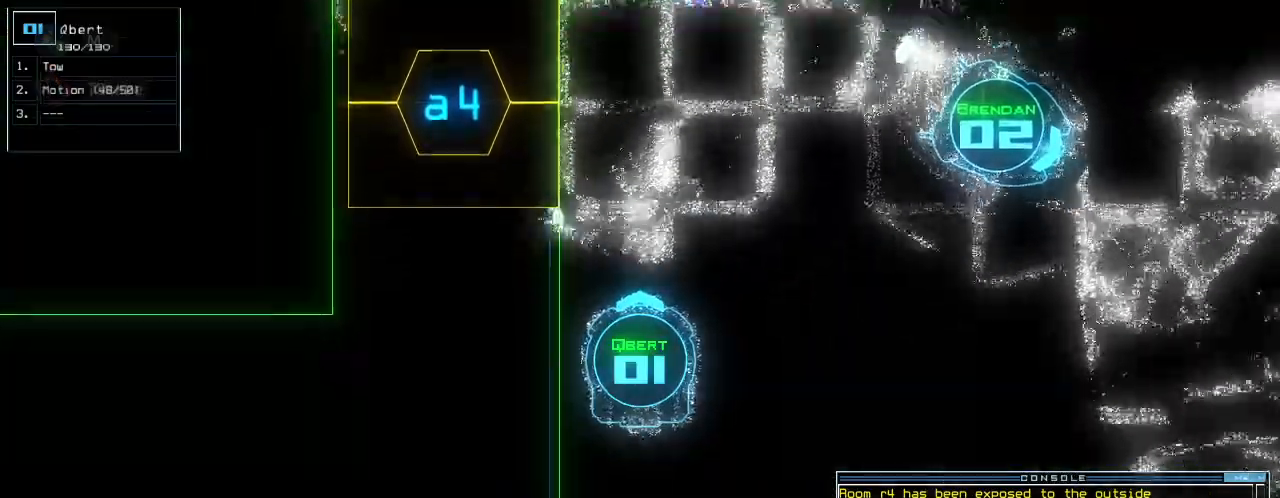
{"keys": [], "events": [[500, "down", "up"]]}